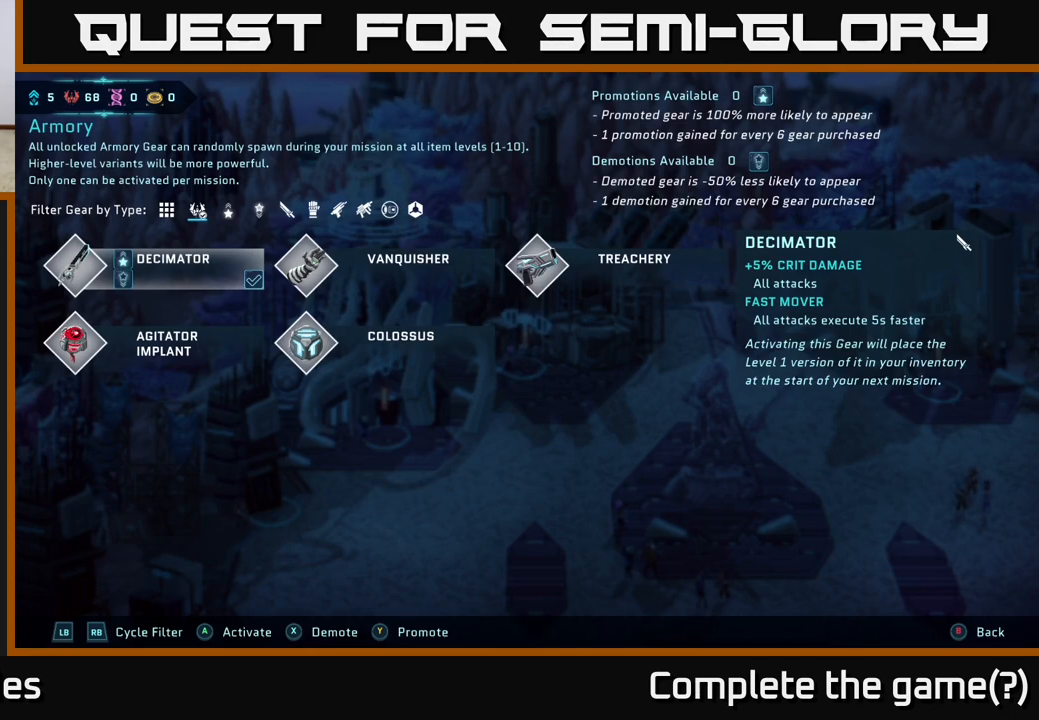
Gameplay with a controller (Xbox layout); each line is a JSON object with the inputs held at the frame after it. "events" lists button and stick changes between this image and that frame as [ms after this image, input, new state], when the widget could be followed in between.
{"buttons": [], "left_stick": "down", "right_stick": "center", "events": [[500, "left_stick", "down"]]}
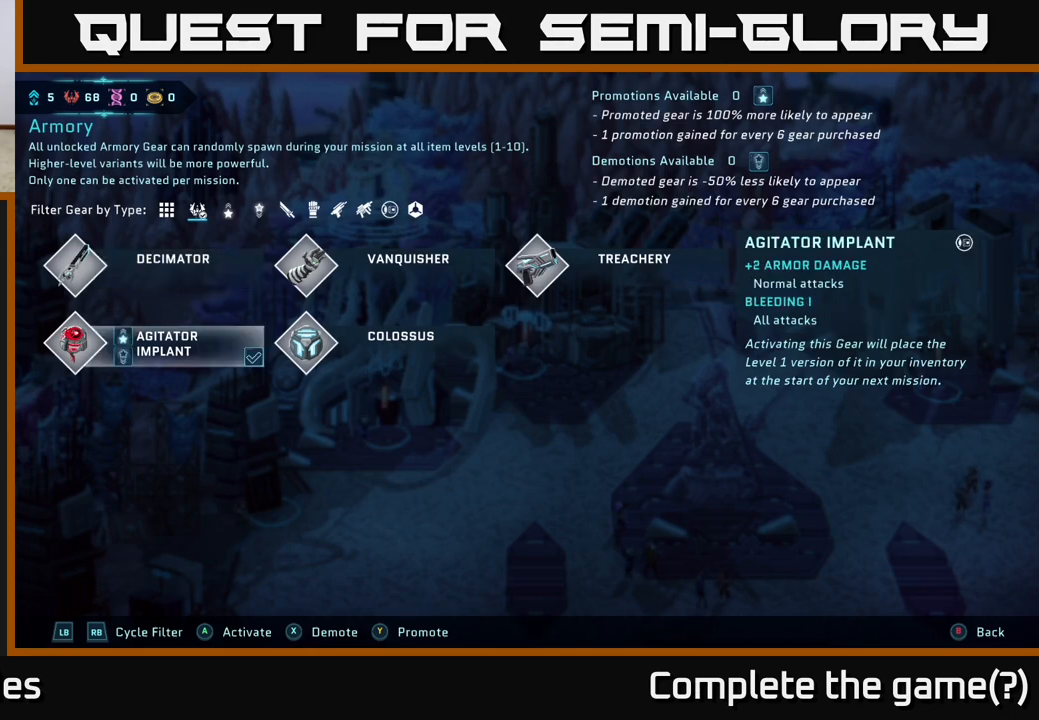
{"buttons": [], "left_stick": "center", "right_stick": "center", "events": [[200, "left_stick", "center"]]}
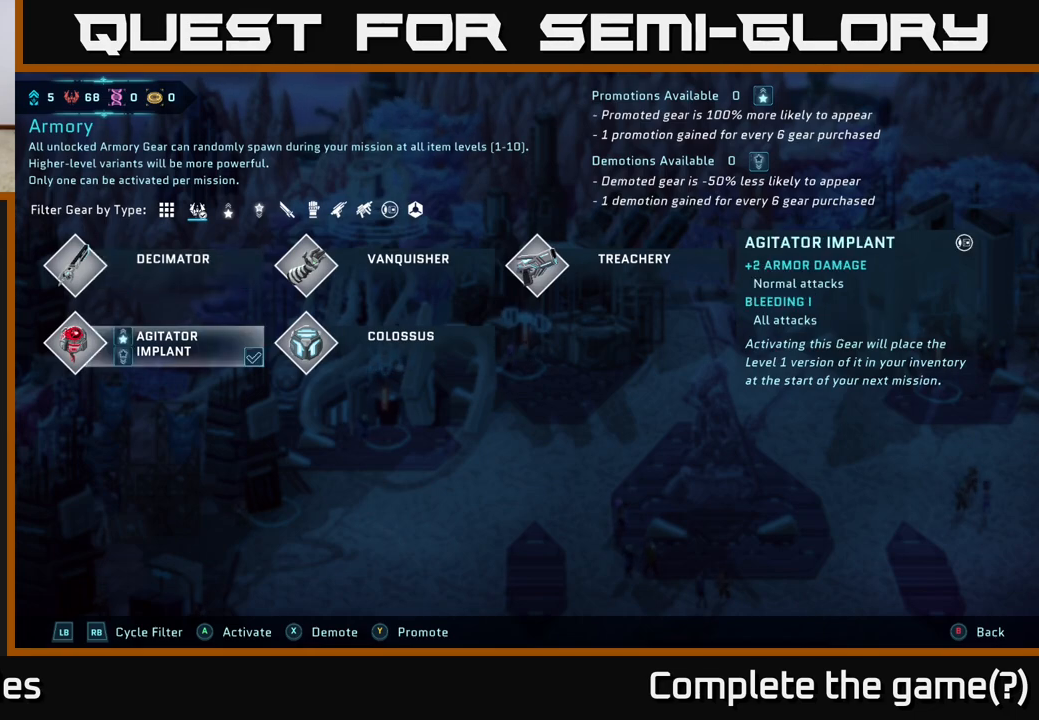
{"buttons": [], "left_stick": "center", "right_stick": "center", "events": []}
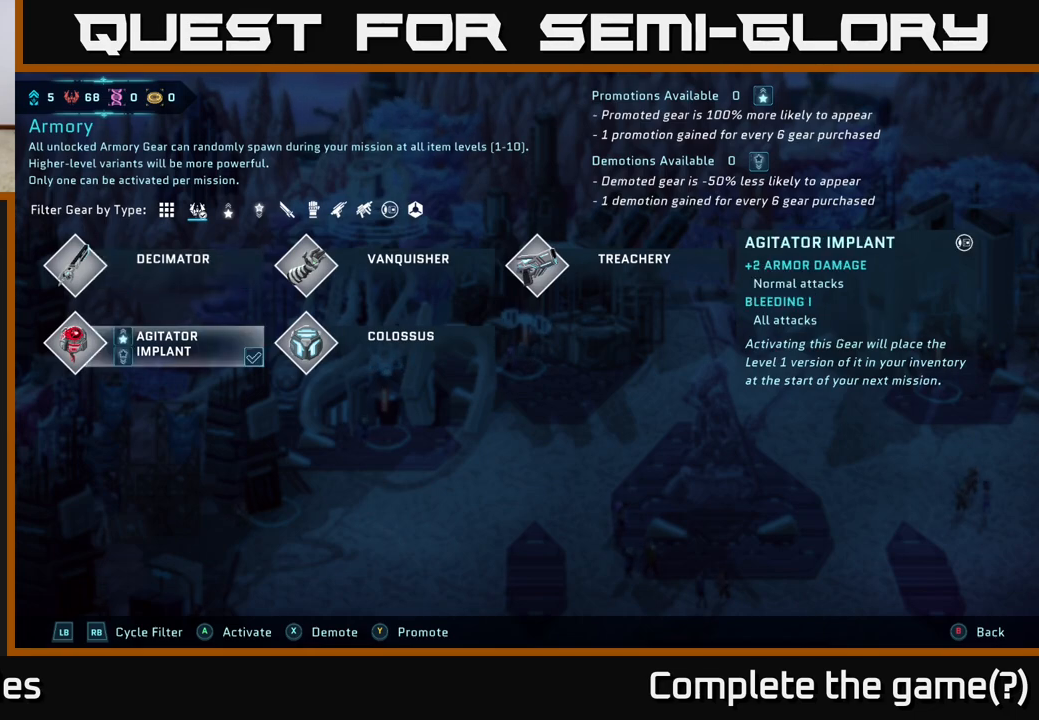
{"buttons": [], "left_stick": "up", "right_stick": "center", "events": [[400, "left_stick", "up"]]}
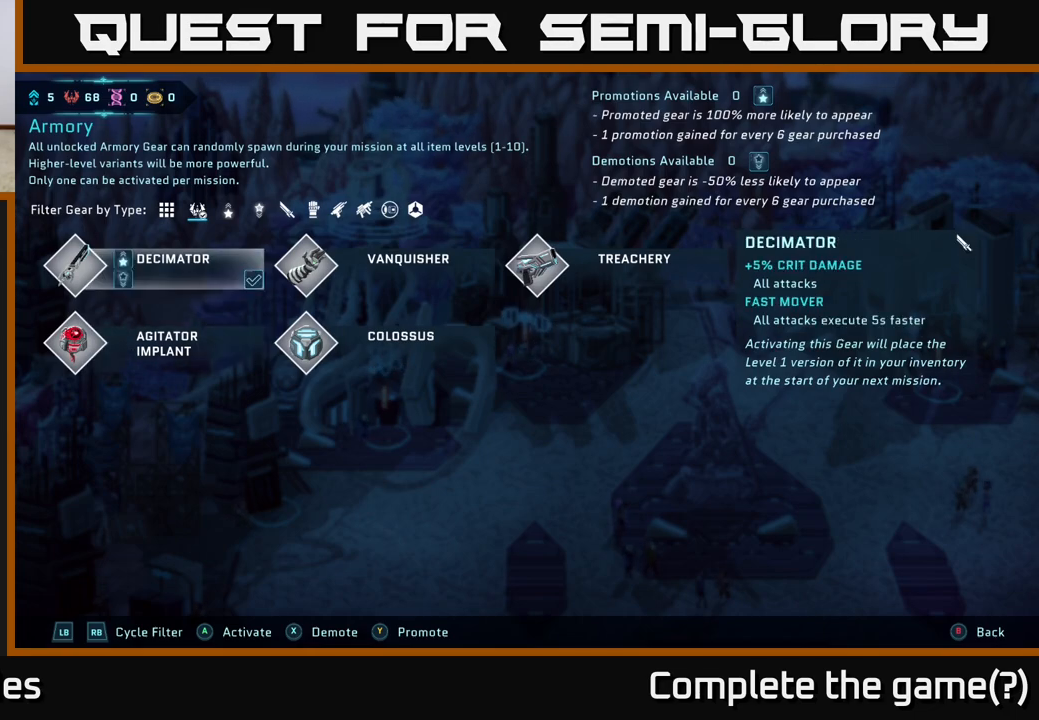
{"buttons": [], "left_stick": "center", "right_stick": "center", "events": [[67, "left_stick", "center"], [250, "left_stick", "right"], [383, "left_stick", "center"]]}
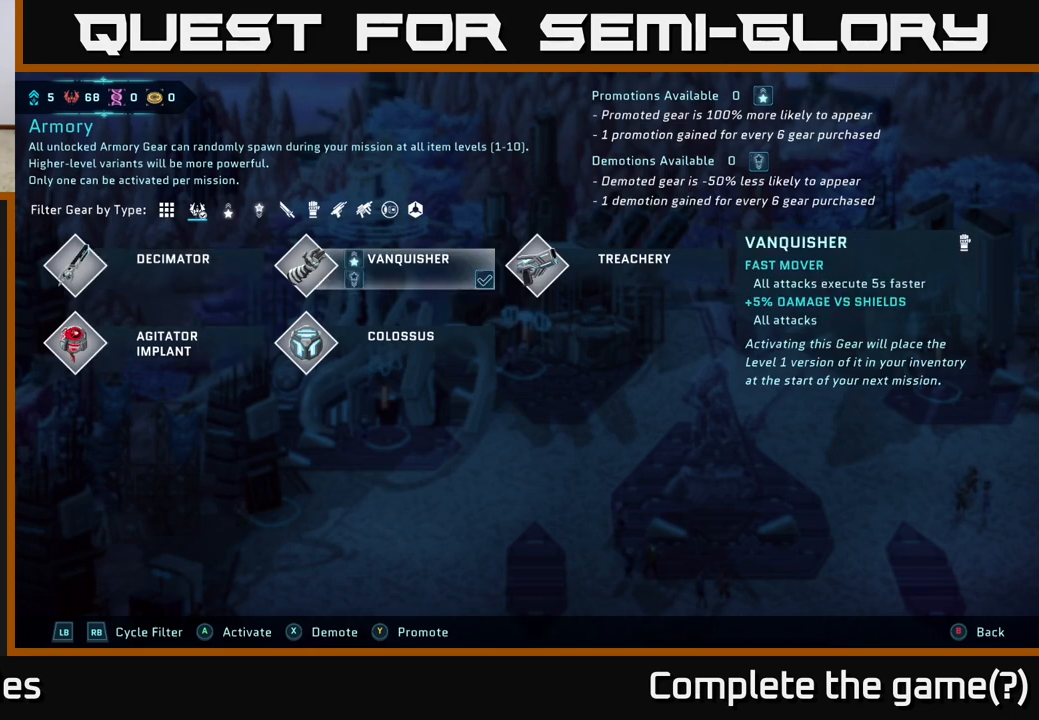
{"buttons": [], "left_stick": "center", "right_stick": "center", "events": [[83, "left_stick", "right"], [233, "left_stick", "center"]]}
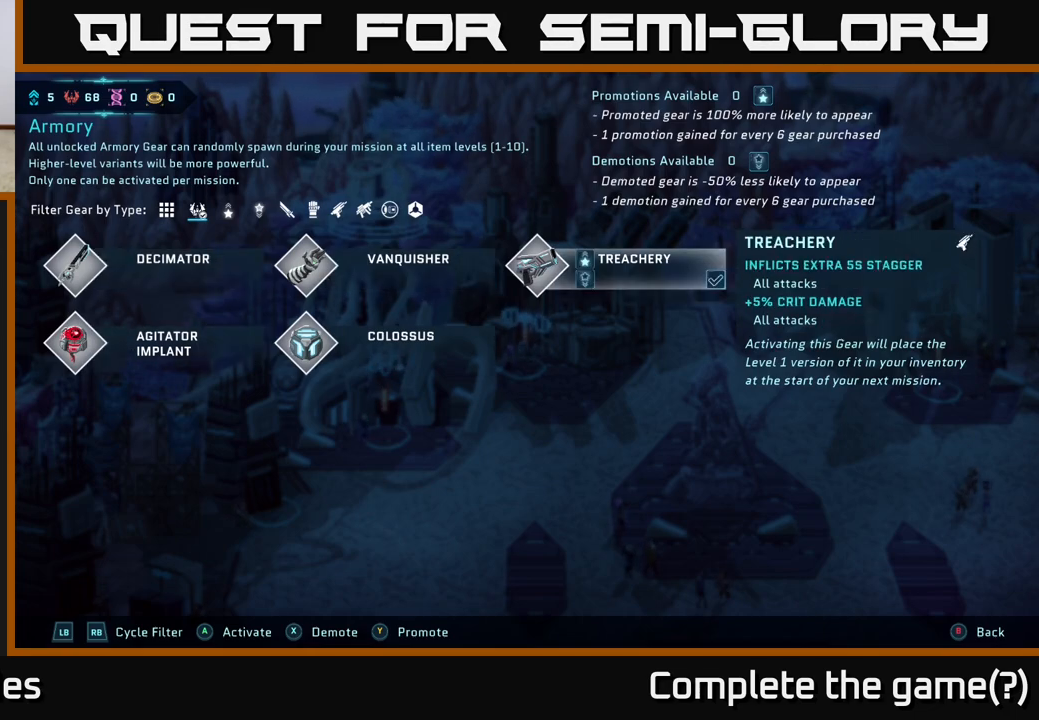
{"buttons": [], "left_stick": "center", "right_stick": "center", "events": []}
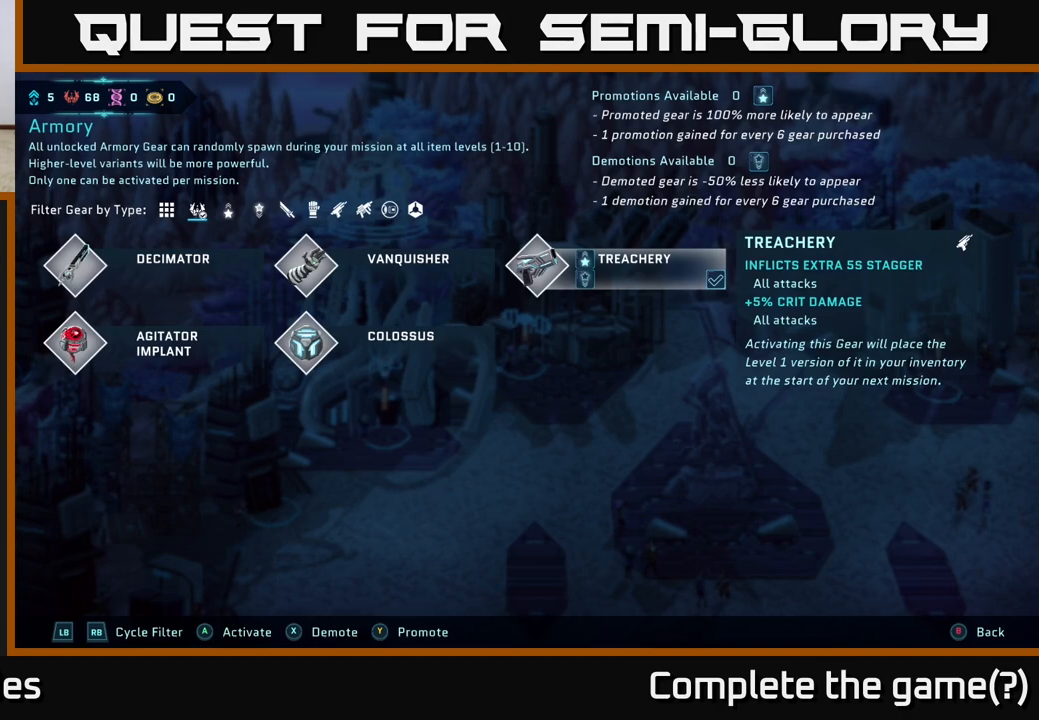
{"buttons": [], "left_stick": "center", "right_stick": "center", "events": []}
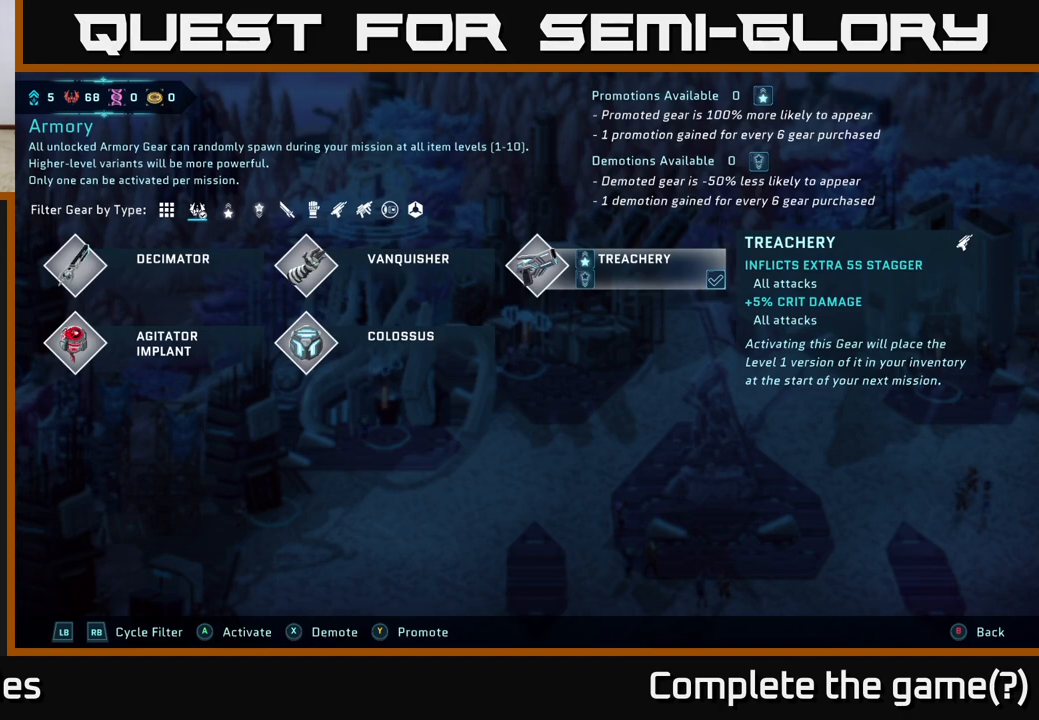
{"buttons": ["R1"], "left_stick": "center", "right_stick": "center", "events": [[233, "left_stick", "left"], [383, "left_stick", "center"], [450, "R1", "down"]]}
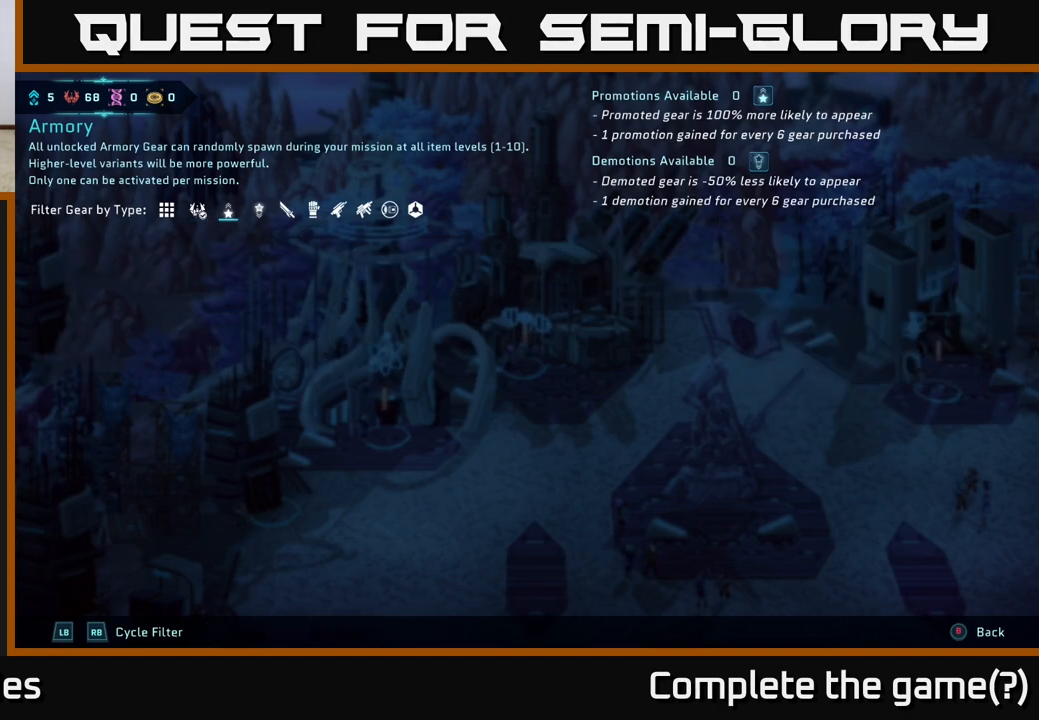
{"buttons": ["R1"], "left_stick": "center", "right_stick": "center", "events": [[117, "R1", "up"], [400, "R1", "down"]]}
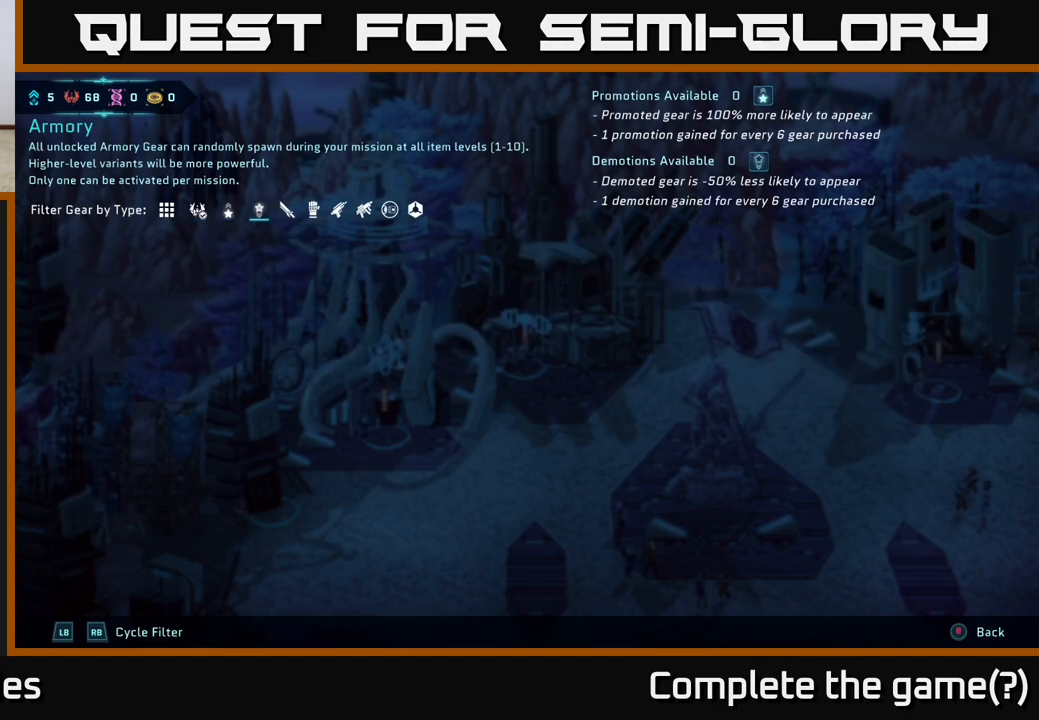
{"buttons": [], "left_stick": "center", "right_stick": "center", "events": [[67, "R1", "up"], [300, "L1", "down"], [417, "L1", "up"]]}
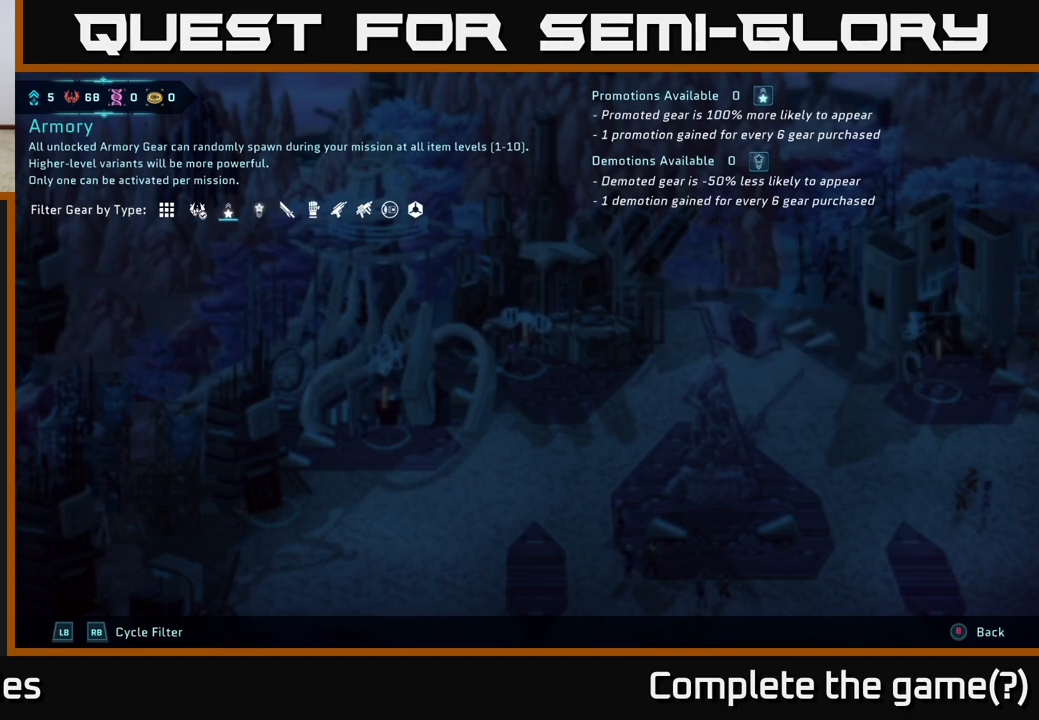
{"buttons": ["R1"], "left_stick": "center", "right_stick": "center", "events": [[383, "R1", "down"]]}
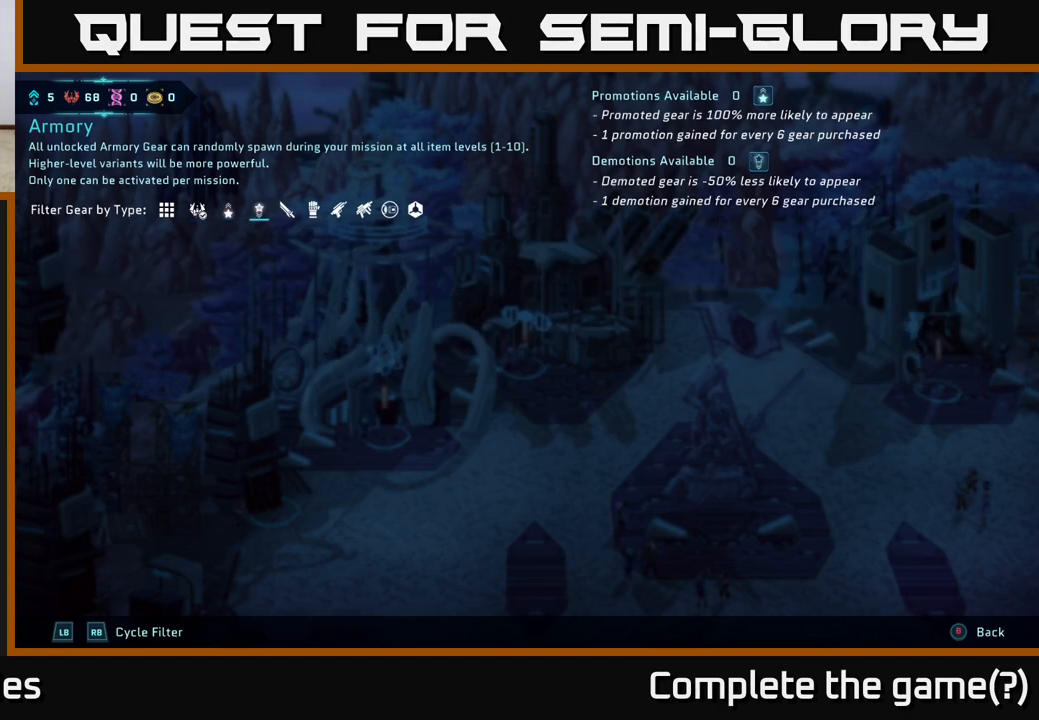
{"buttons": ["L1"], "left_stick": "center", "right_stick": "center", "events": [[67, "R1", "up"], [450, "L1", "down"]]}
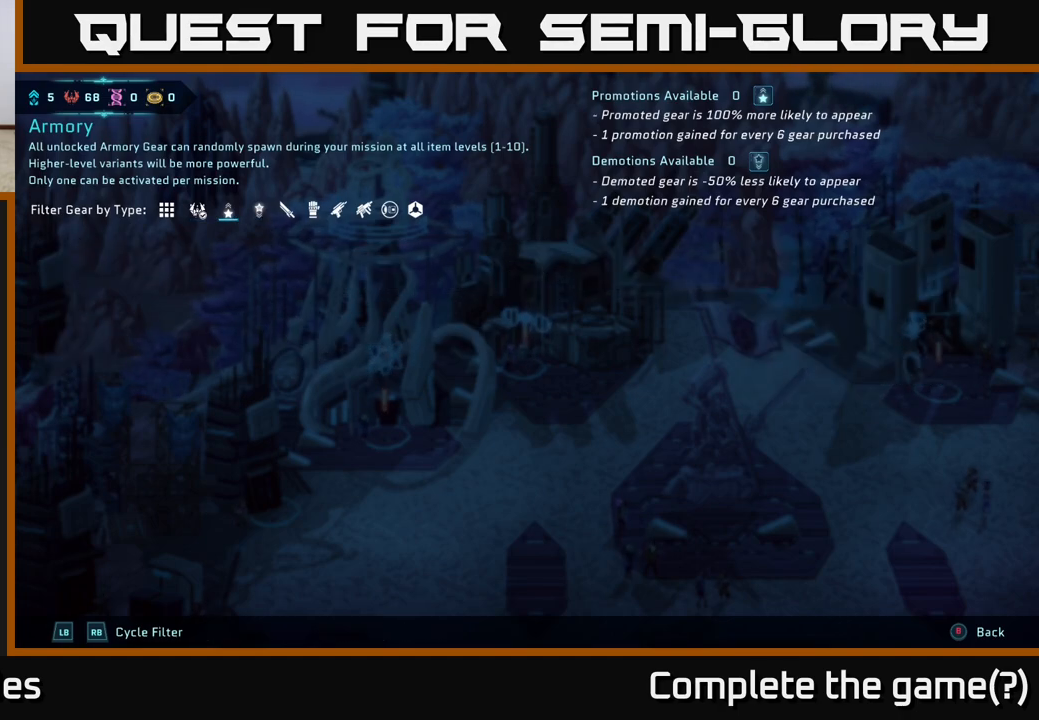
{"buttons": [], "left_stick": "center", "right_stick": "center", "events": [[67, "L1", "up"], [200, "R1", "down"], [333, "R1", "up"]]}
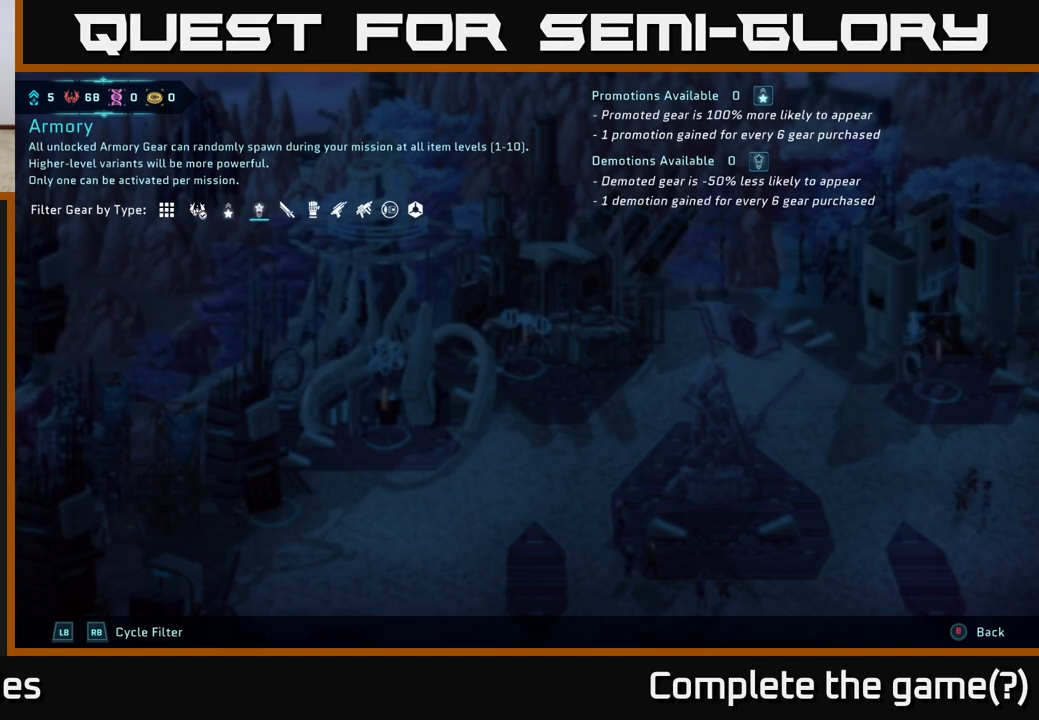
{"buttons": [], "left_stick": "center", "right_stick": "center", "events": [[83, "R1", "down"], [217, "R1", "up"]]}
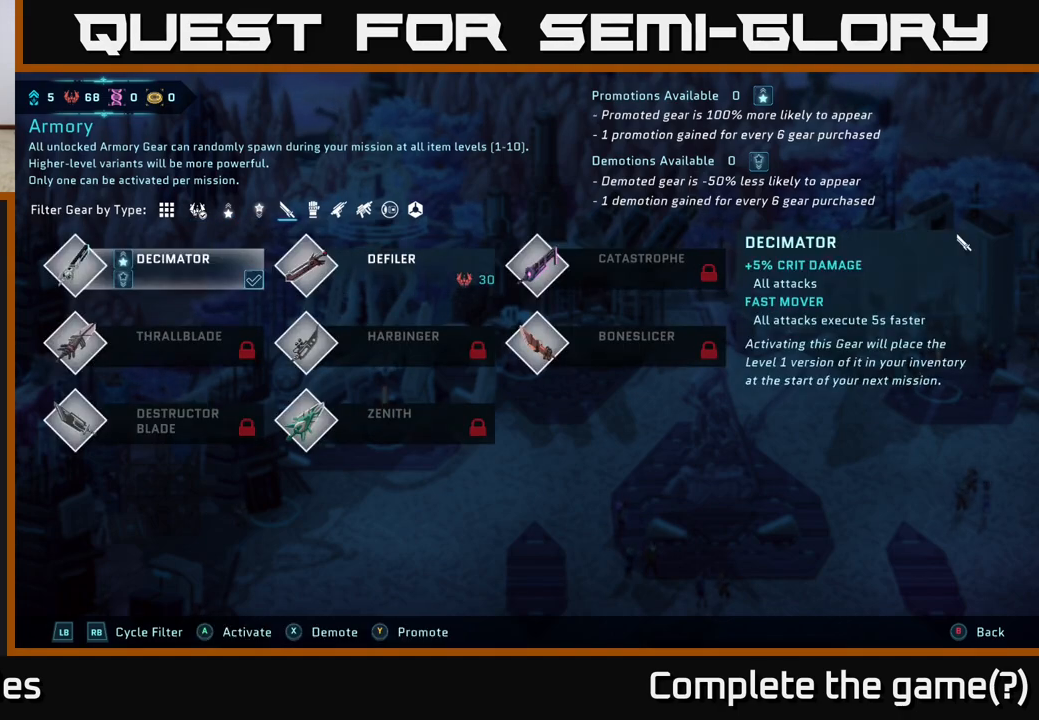
{"buttons": [], "left_stick": "center", "right_stick": "center", "events": []}
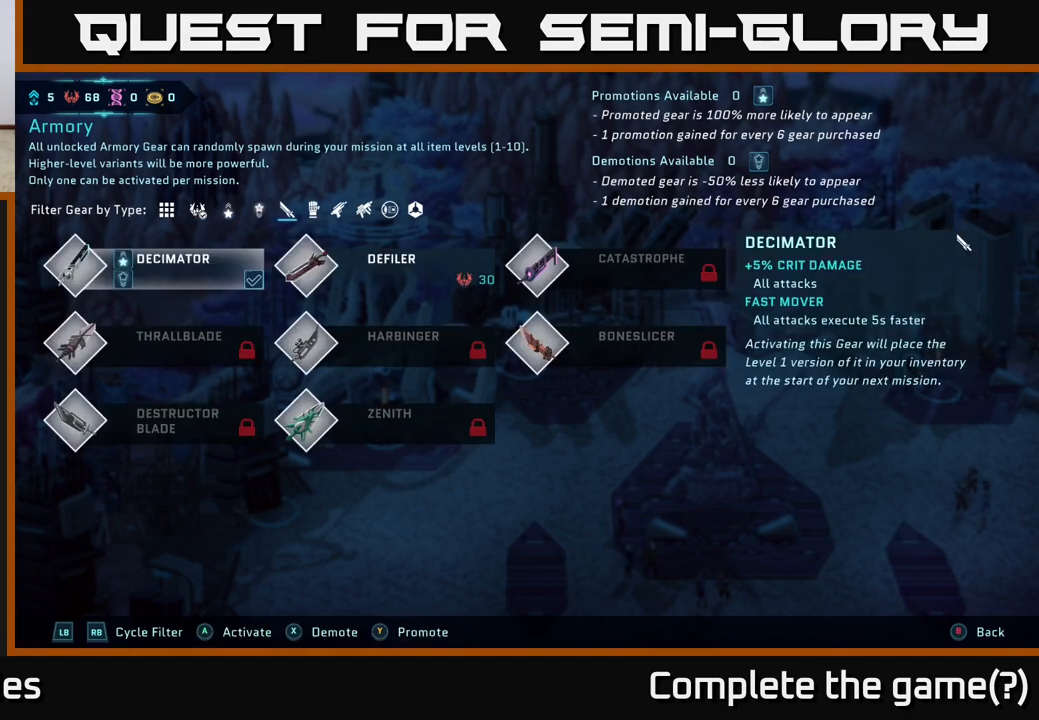
{"buttons": [], "left_stick": "center", "right_stick": "center", "events": [[133, "left_stick", "right"], [283, "left_stick", "center"]]}
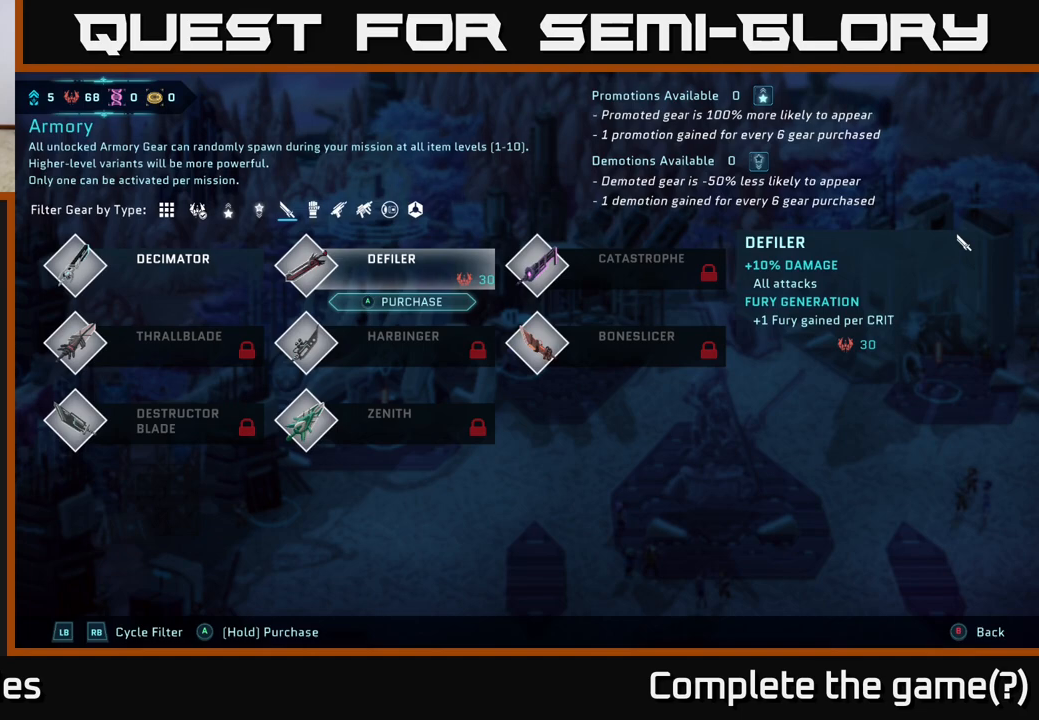
{"buttons": [], "left_stick": "center", "right_stick": "center", "events": []}
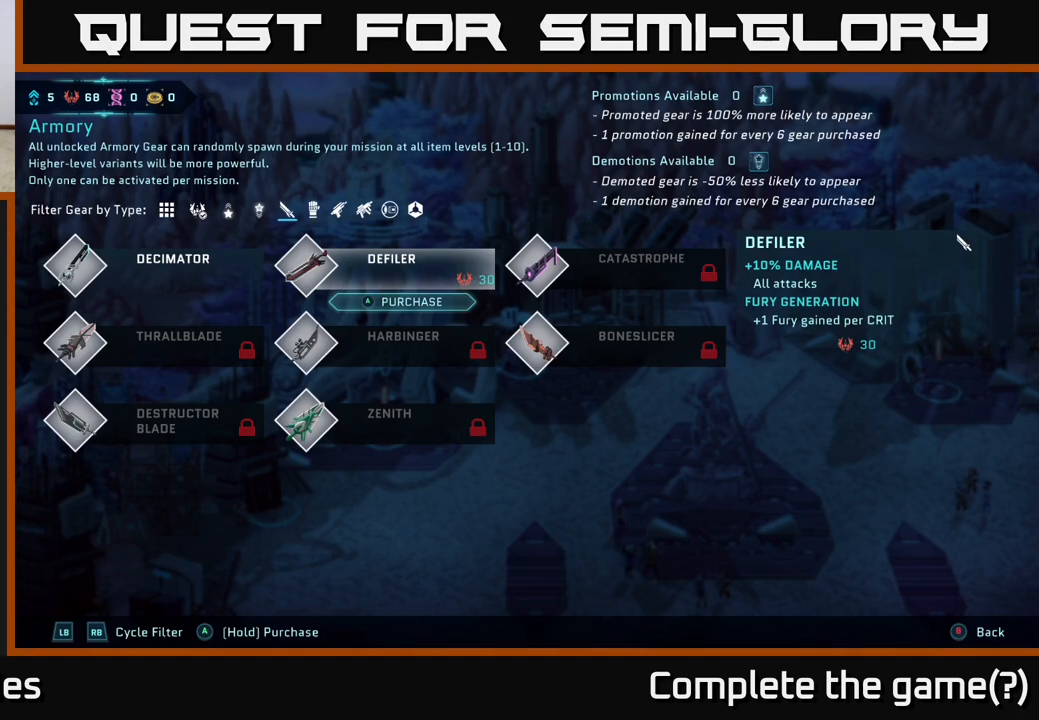
{"buttons": [], "left_stick": "center", "right_stick": "center", "events": []}
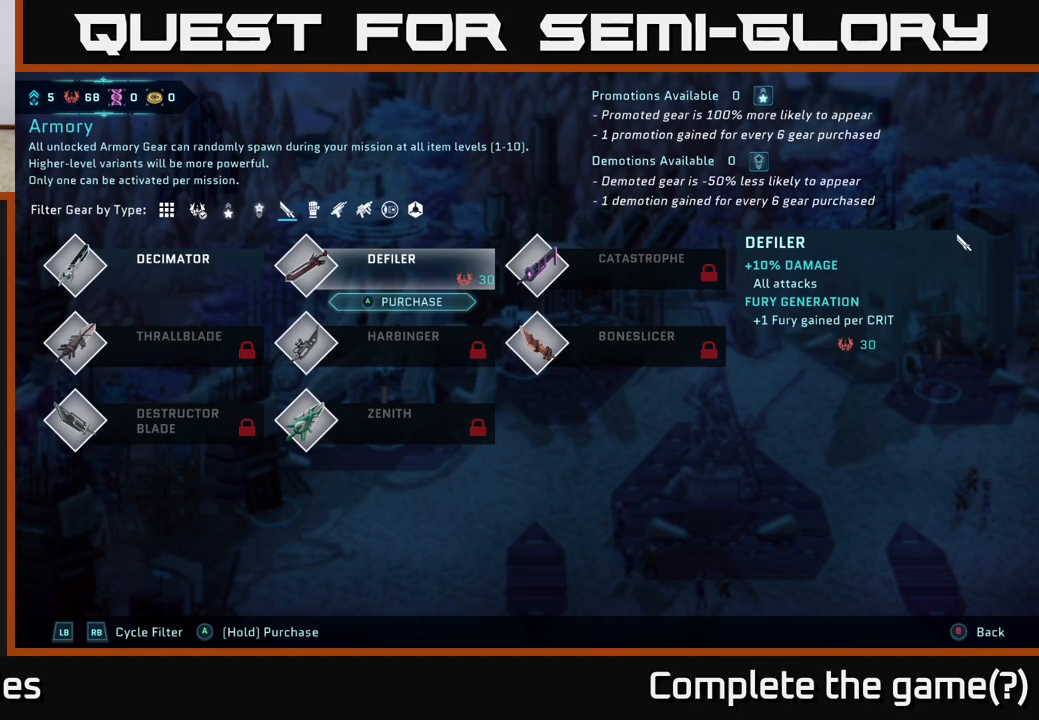
{"buttons": [], "left_stick": "center", "right_stick": "center", "events": []}
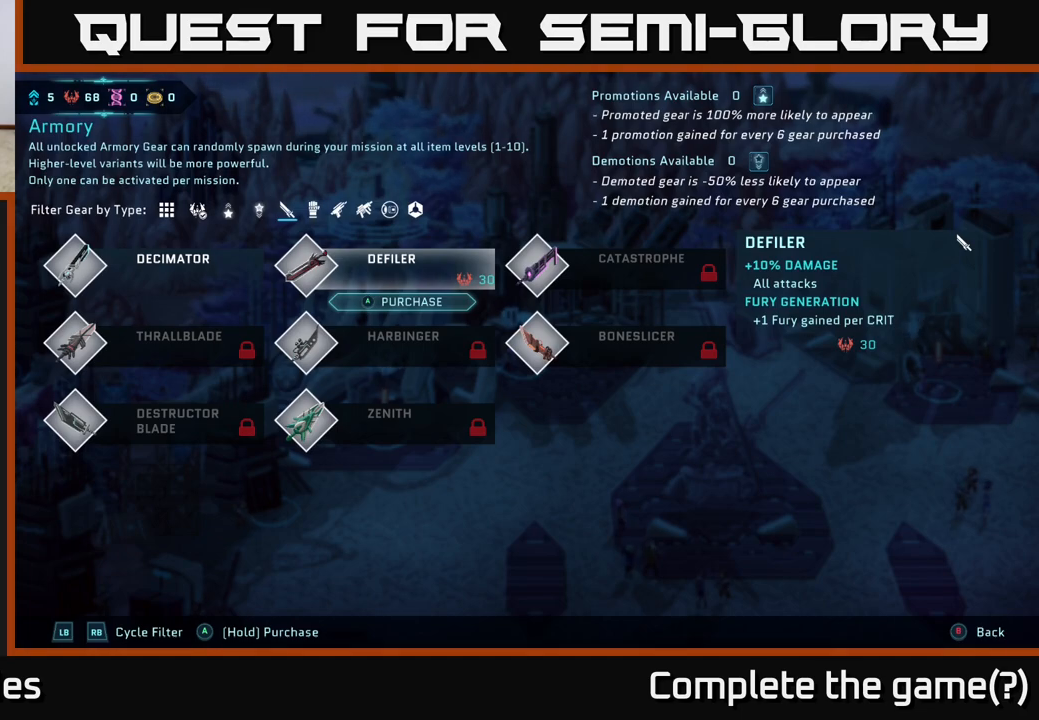
{"buttons": [], "left_stick": "center", "right_stick": "center", "events": []}
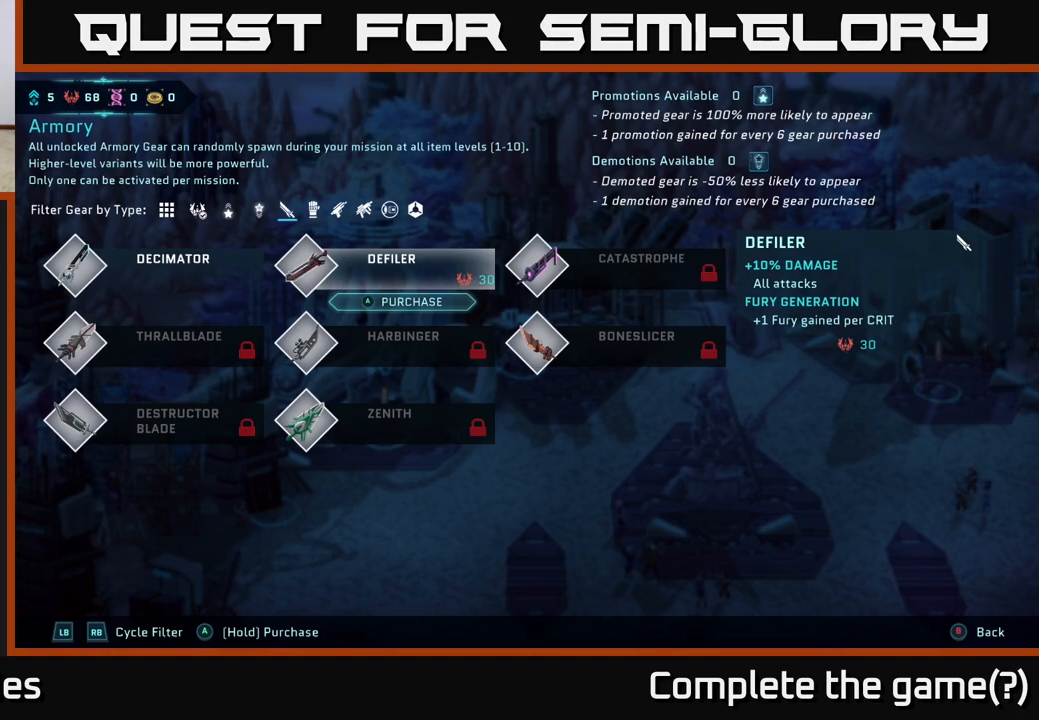
{"buttons": [], "left_stick": "left", "right_stick": "center", "events": [[417, "left_stick", "left"]]}
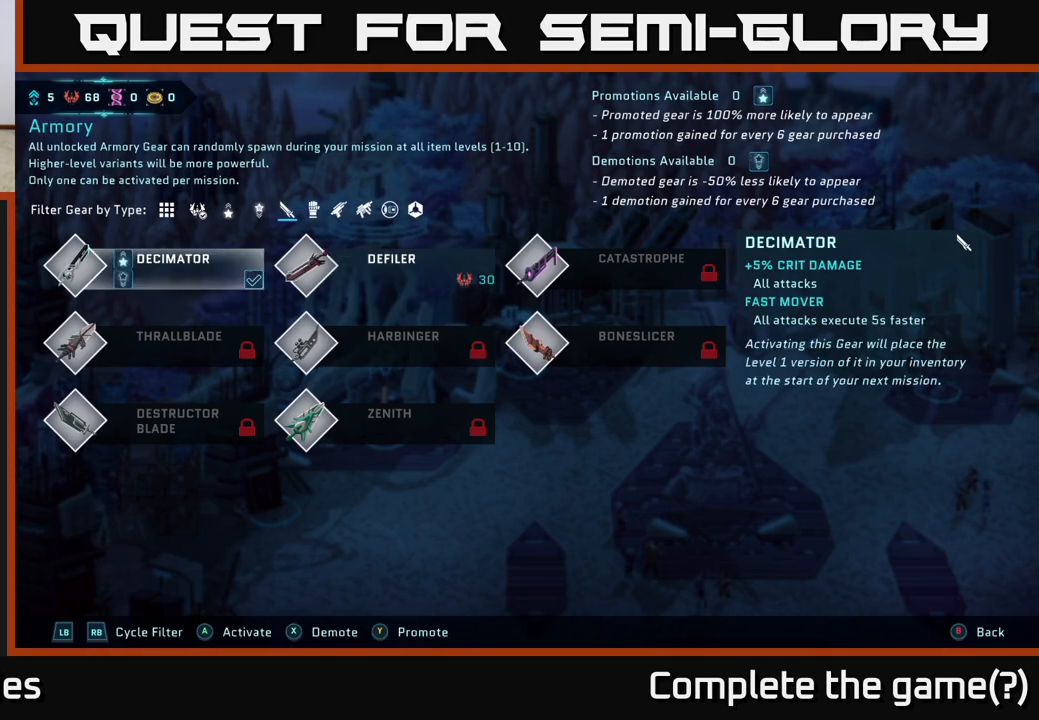
{"buttons": [], "left_stick": "center", "right_stick": "center", "events": [[100, "left_stick", "center"]]}
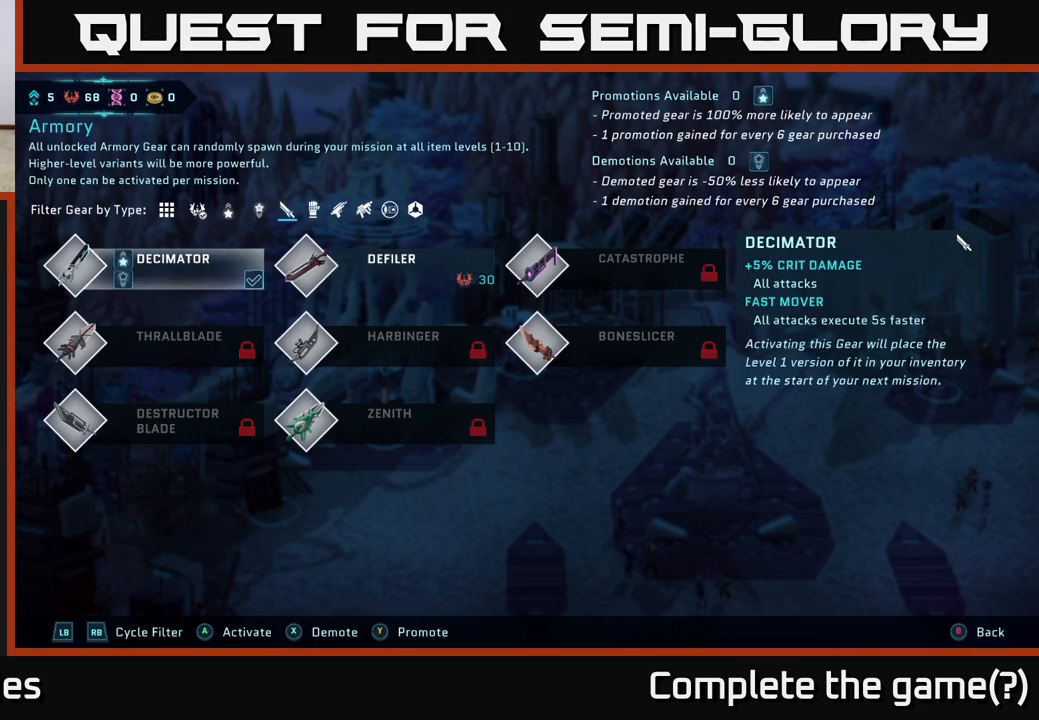
{"buttons": [], "left_stick": "center", "right_stick": "center", "events": []}
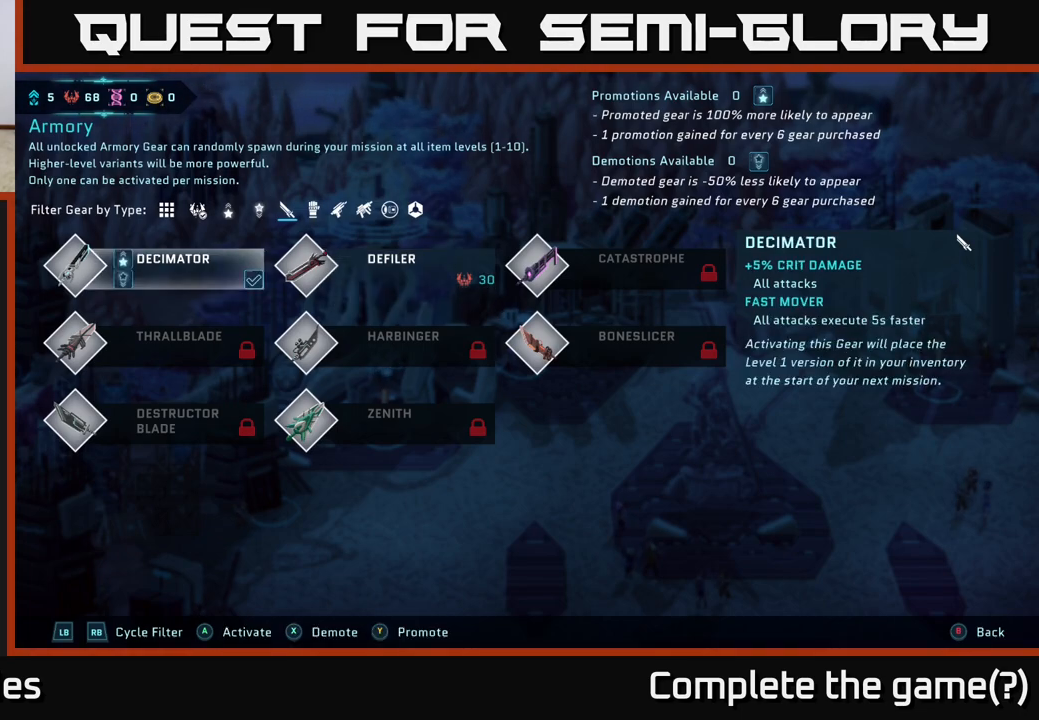
{"buttons": [], "left_stick": "center", "right_stick": "center", "events": []}
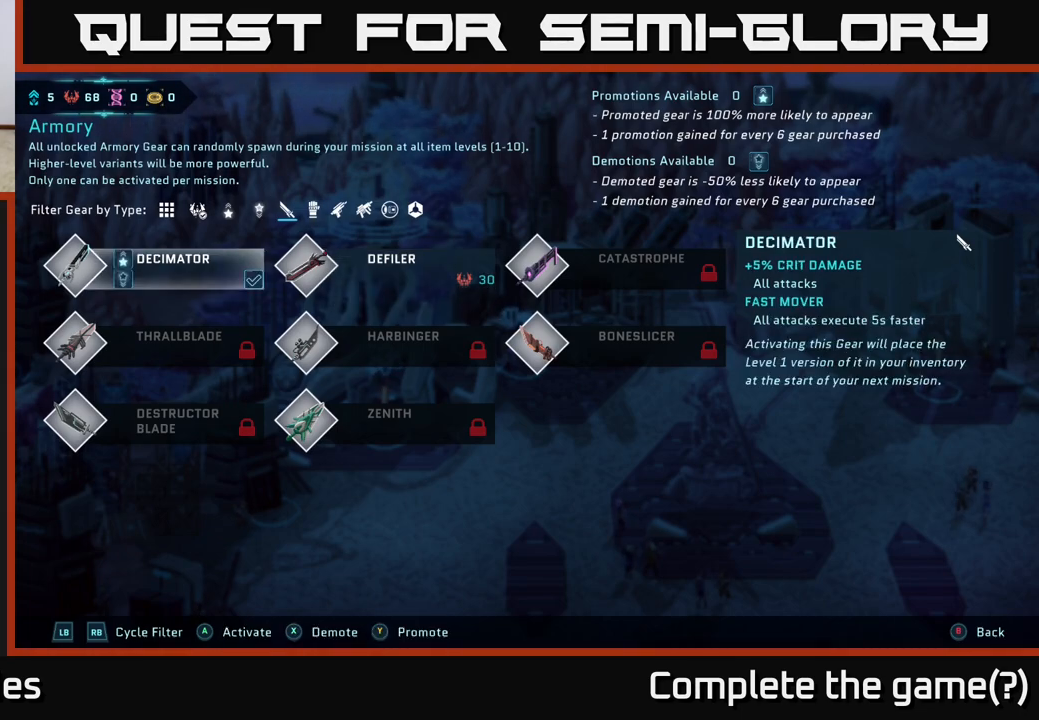
{"buttons": [], "left_stick": "center", "right_stick": "center", "events": []}
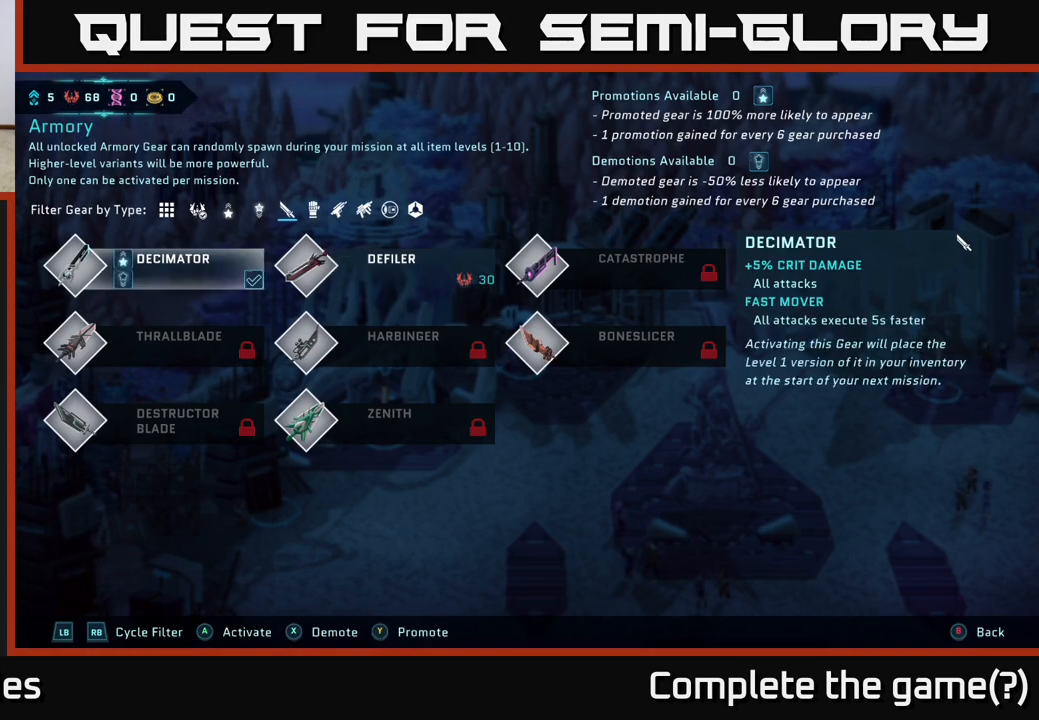
{"buttons": [], "left_stick": "right", "right_stick": "center", "events": [[417, "left_stick", "right"]]}
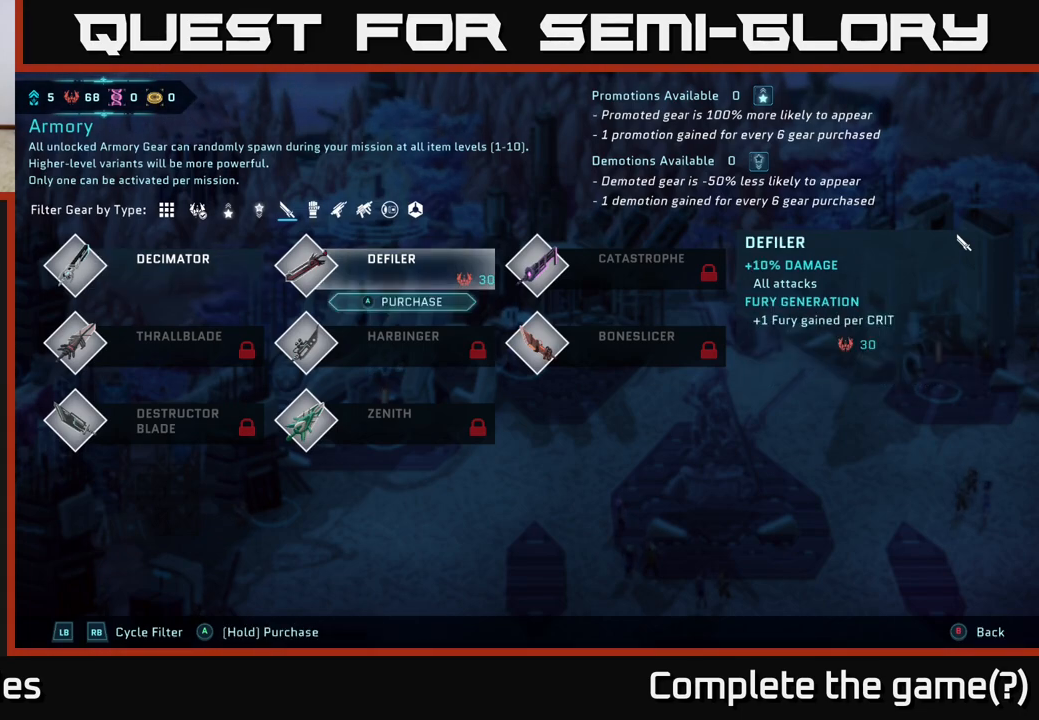
{"buttons": [], "left_stick": "center", "right_stick": "center", "events": [[100, "left_stick", "center"]]}